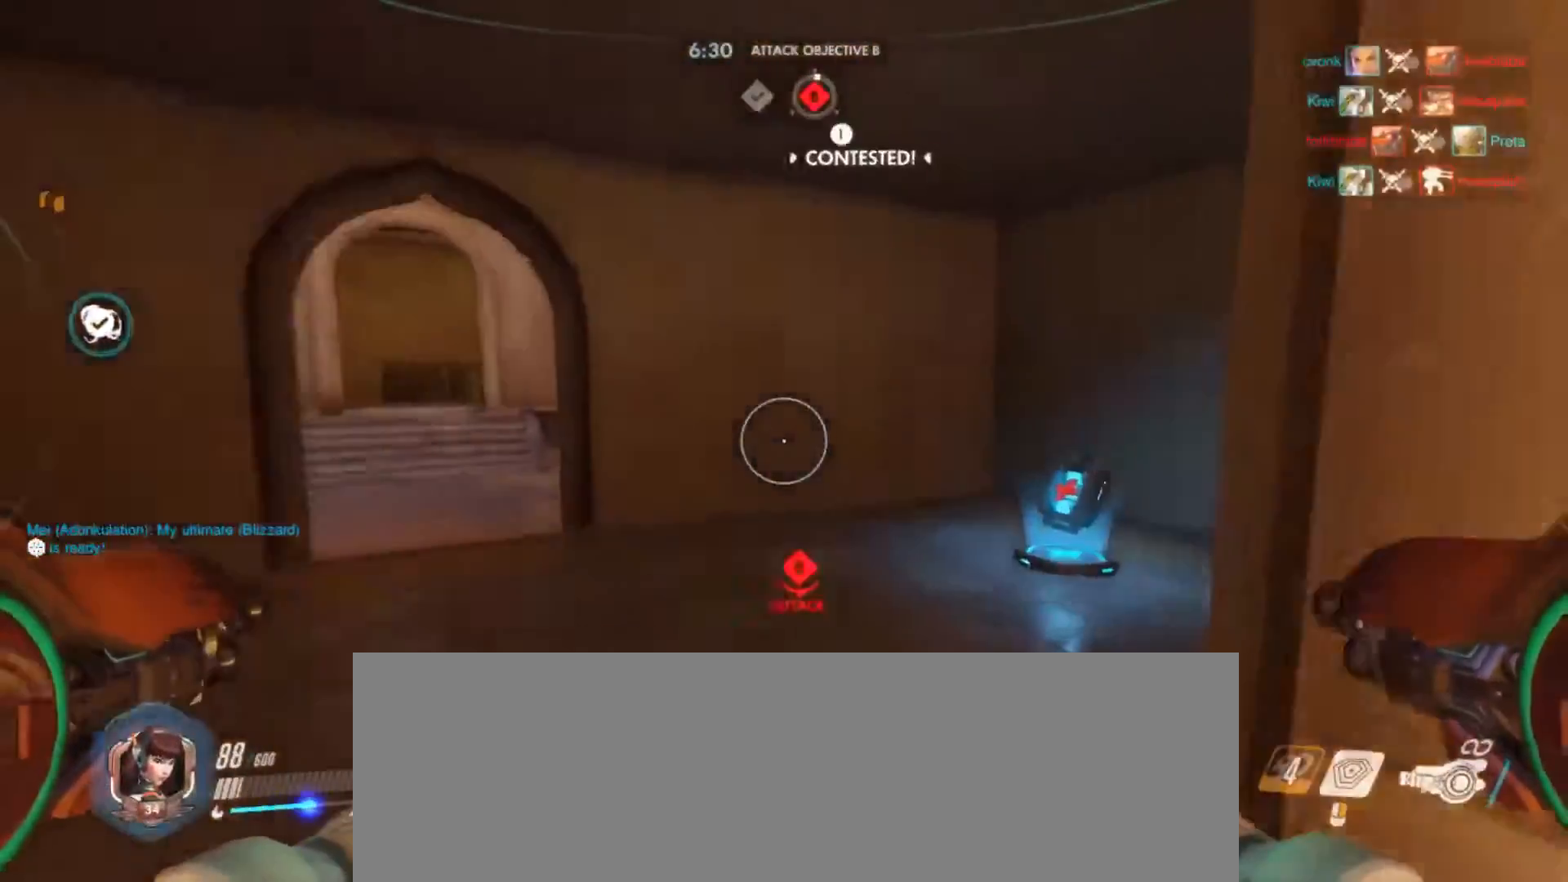
Gameplay with keyboard and mouse; each line is a JSON object with the keys and mouse buttons held at the frame after it. "events" lists presses ("down") and releases ("up") of ".", "/", "0", "1", "2", "3", "4", "5", "6", "7", "8", "9", "a", "alt_l", "alt_r", "b", "backslash", "backspace", "c", "caps_lock", "comma", "ctrl_l", "ctrl_r", "d", "e", "equals", "f", "g", "h", "i", "j", "k", "l", "lbracket", "m", "minus", "n", "o", "p", "q", "quote", "r", "rbracket", "return", "s", "semicolon", "shift_l", "shift_r", "space", "super", "t", "tab", "tilde", "u", "v", "w", "x", "y", "z", "mouse_left" and "mouse_right" between this image and that frame as [ms after this image, input, new state], when the widget could be followed in between. "mouse_left", "mouse_right" = the "left", "right" buttons of the "mouse" list. No other keys are recorded. Not read: mouse_move.
{"keys": ["a", "w"], "mouse": [], "events": [[433, "a", "down"]]}
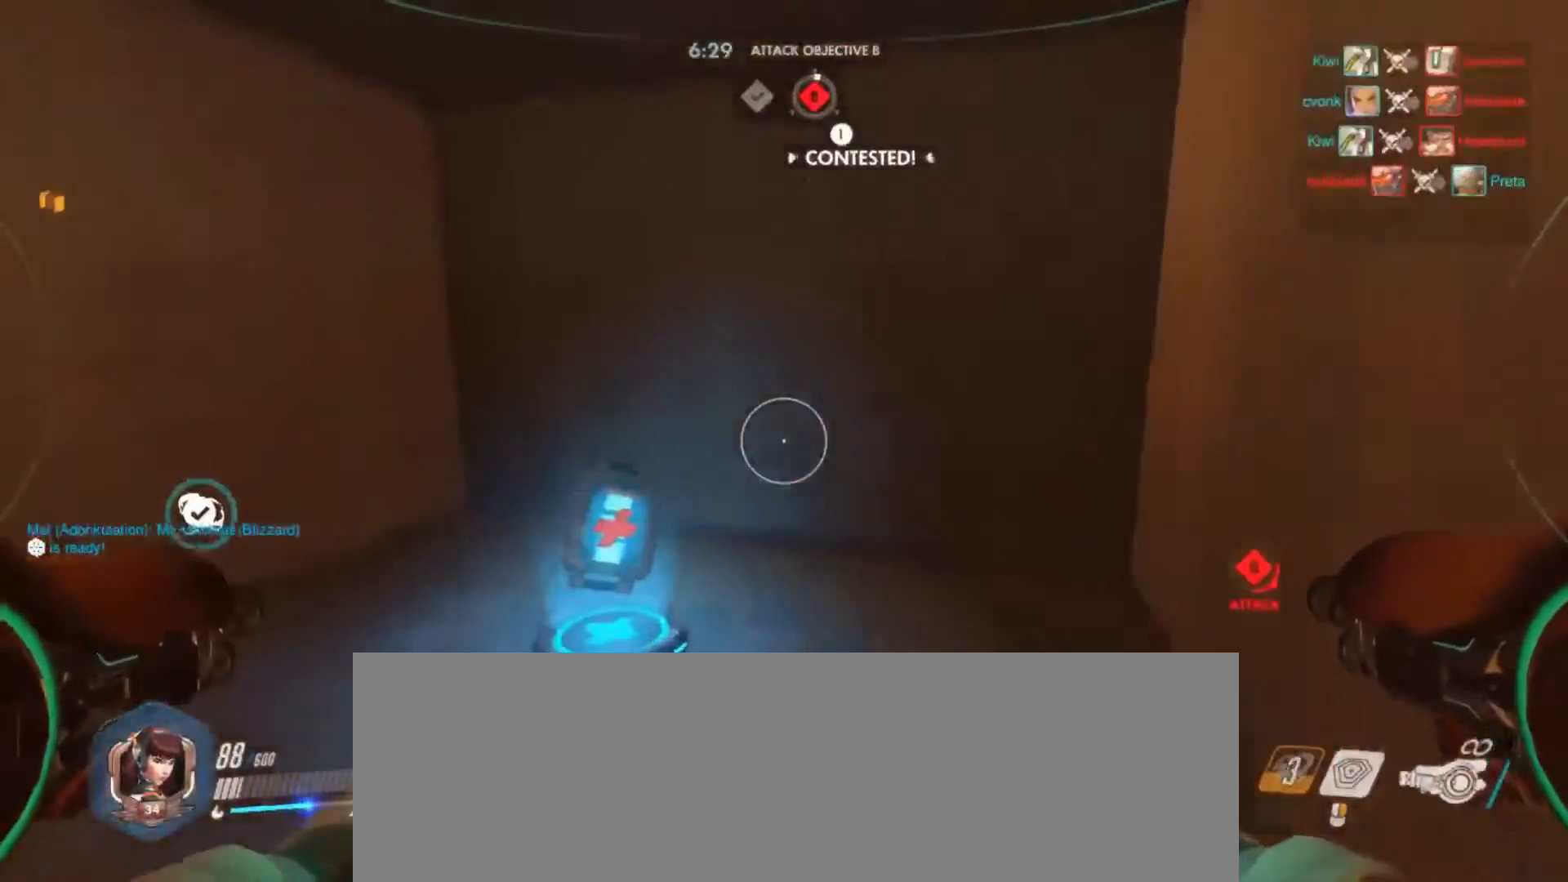
{"keys": ["w"], "mouse": [], "events": [[367, "a", "up"]]}
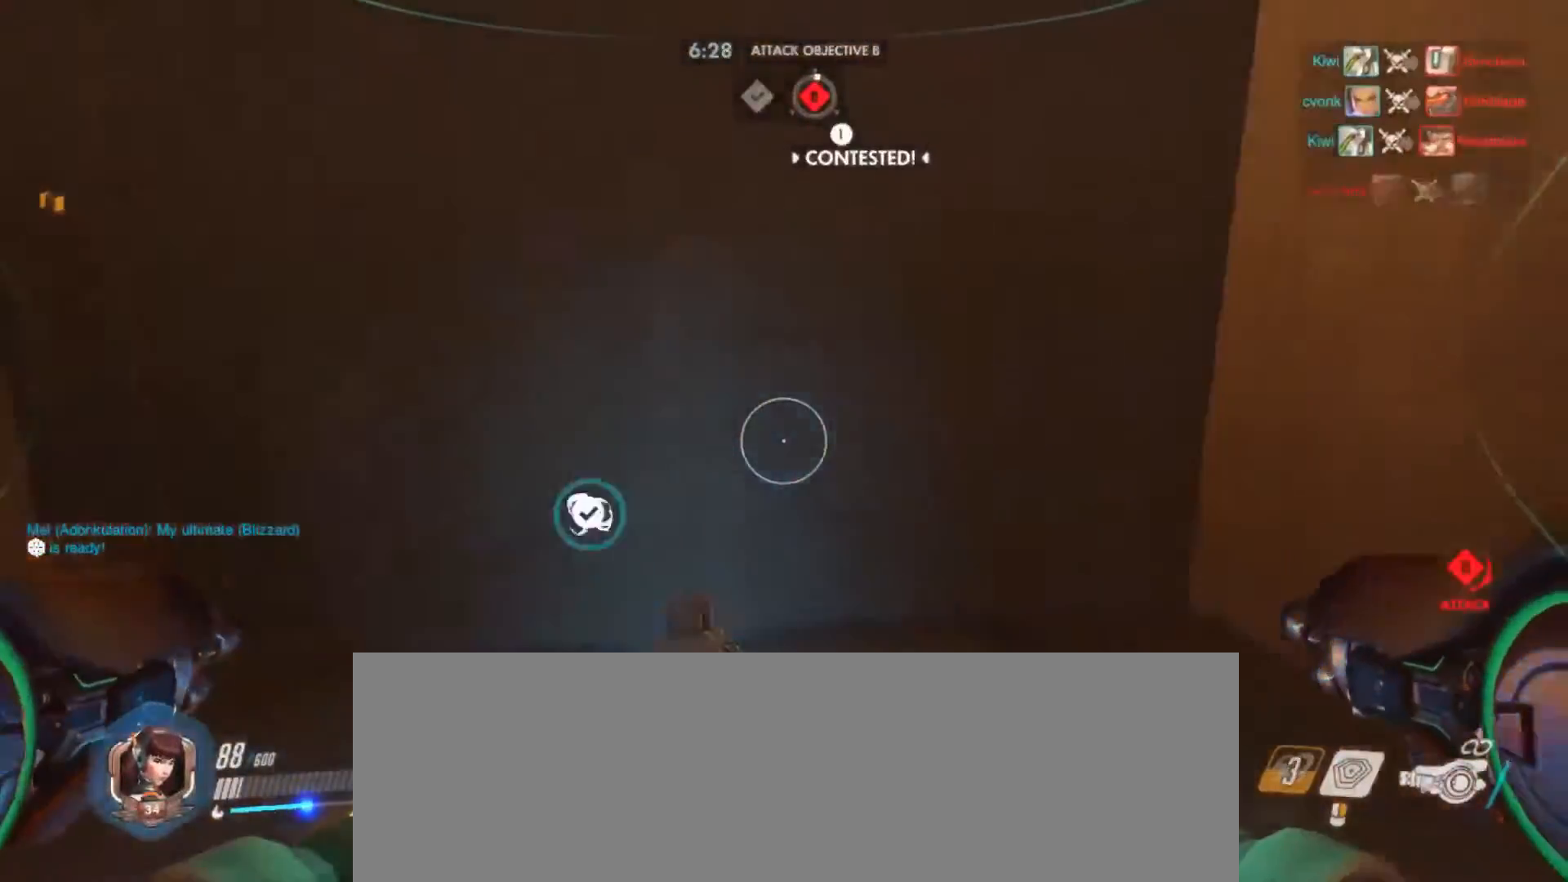
{"keys": ["d", "w"], "mouse": [], "events": [[300, "d", "down"]]}
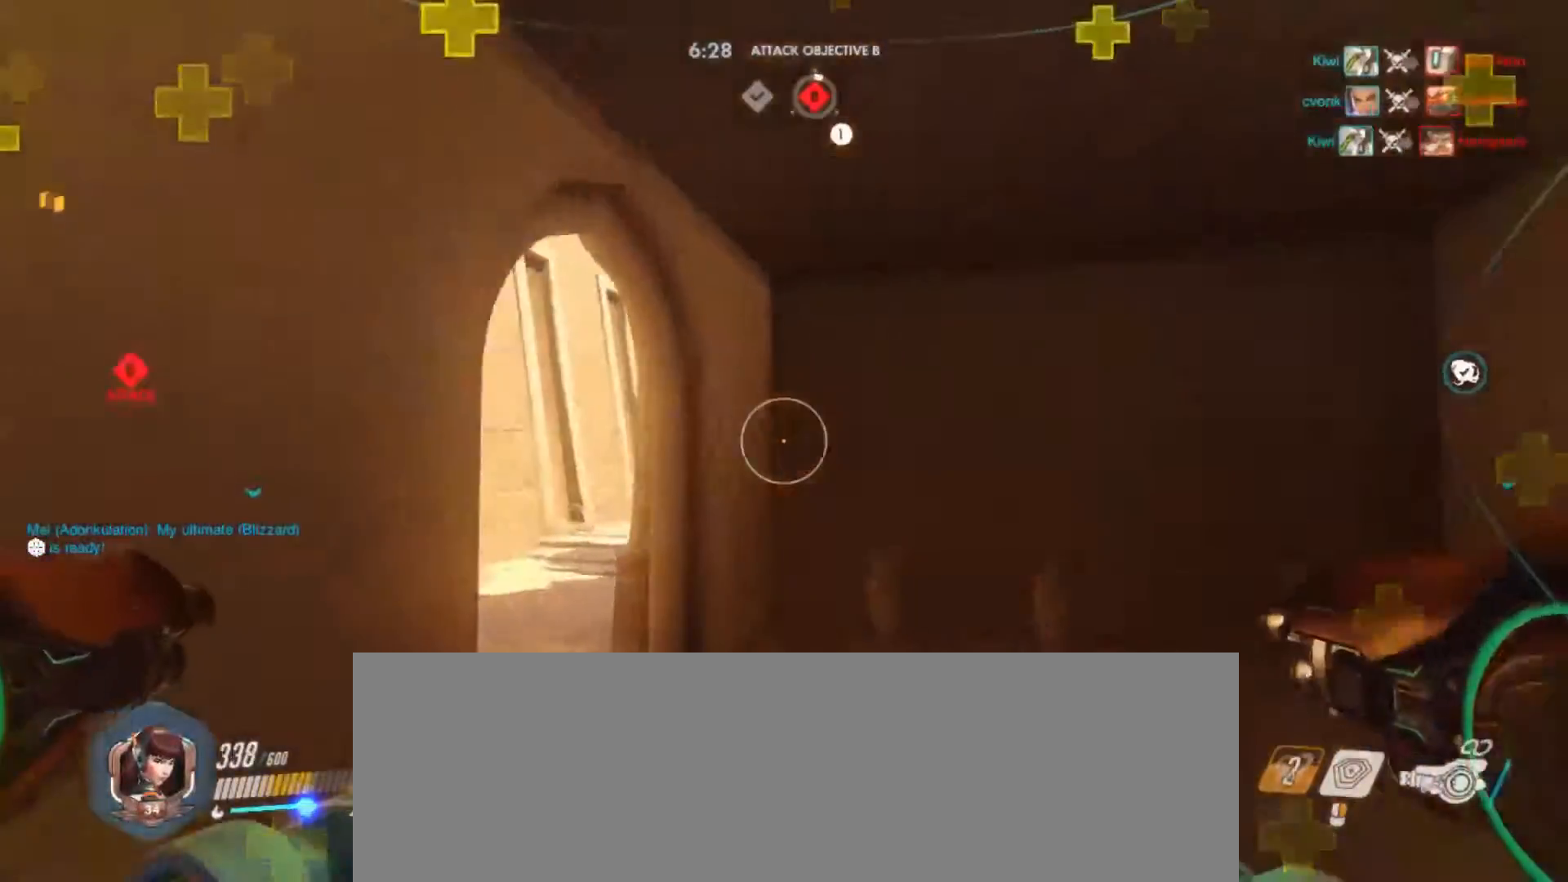
{"keys": ["d", "w"], "mouse": [], "events": [[167, "d", "up"], [500, "d", "down"]]}
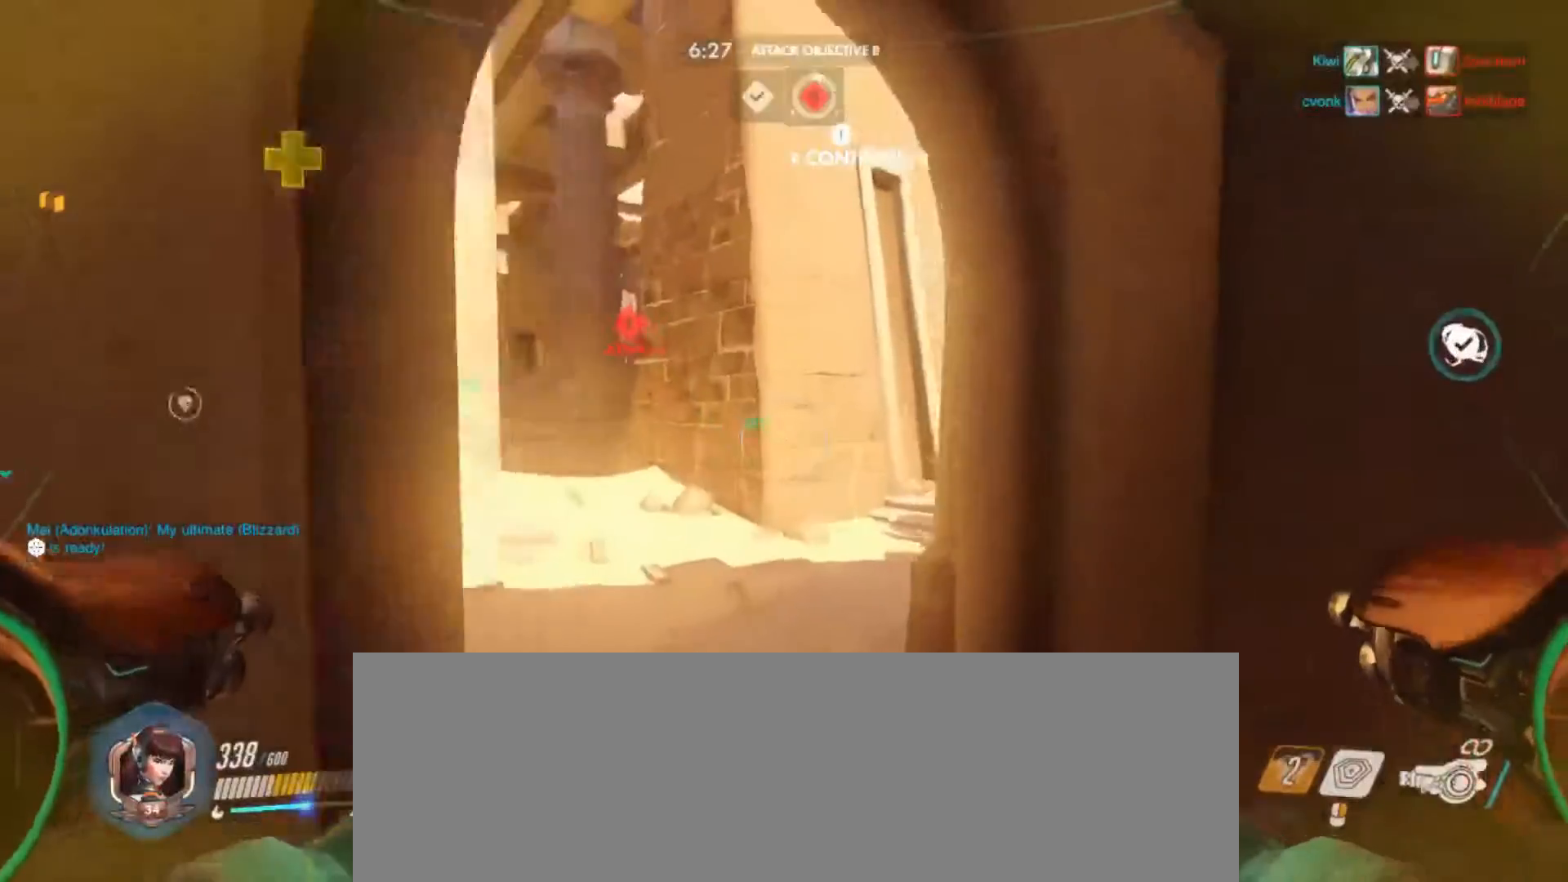
{"keys": ["w"], "mouse": [], "events": [[200, "d", "up"]]}
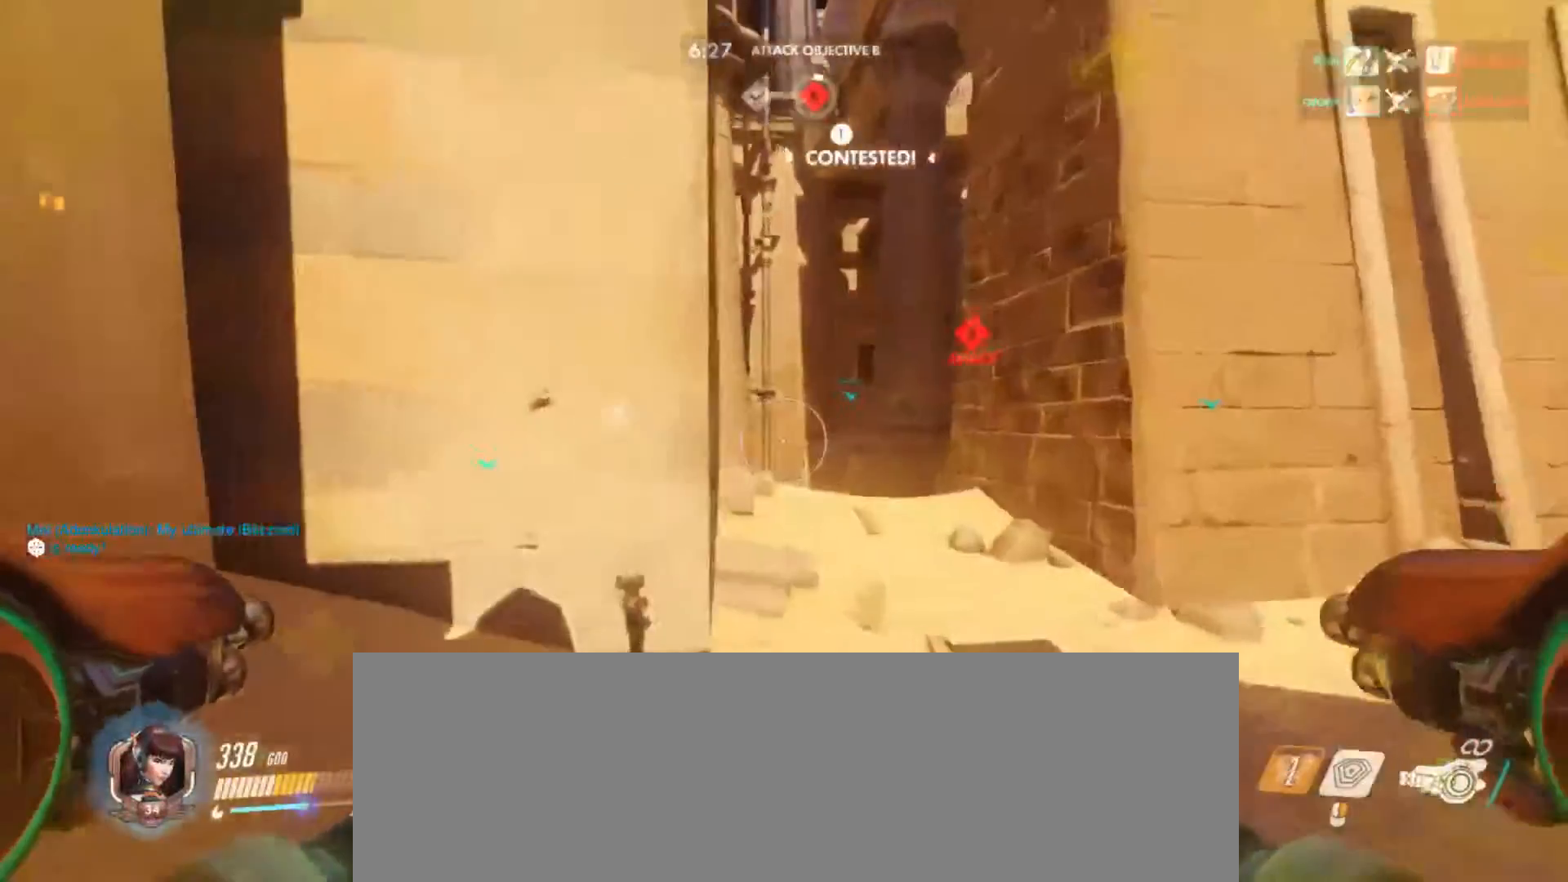
{"keys": ["d", "w"], "mouse": [], "events": [[233, "d", "down"]]}
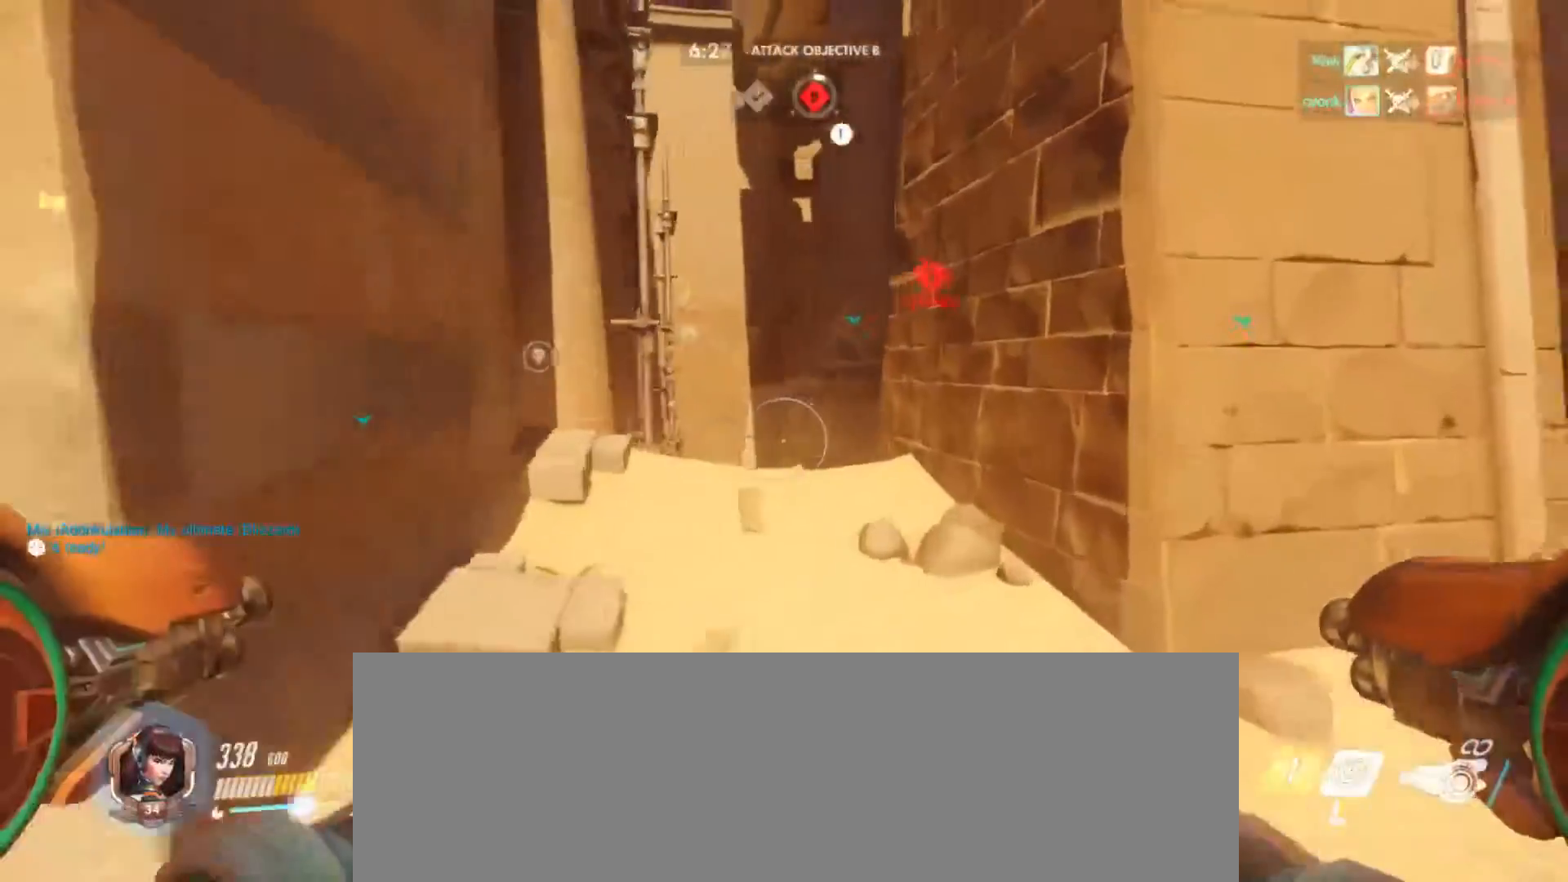
{"keys": ["w"], "mouse": [], "events": [[33, "d", "up"]]}
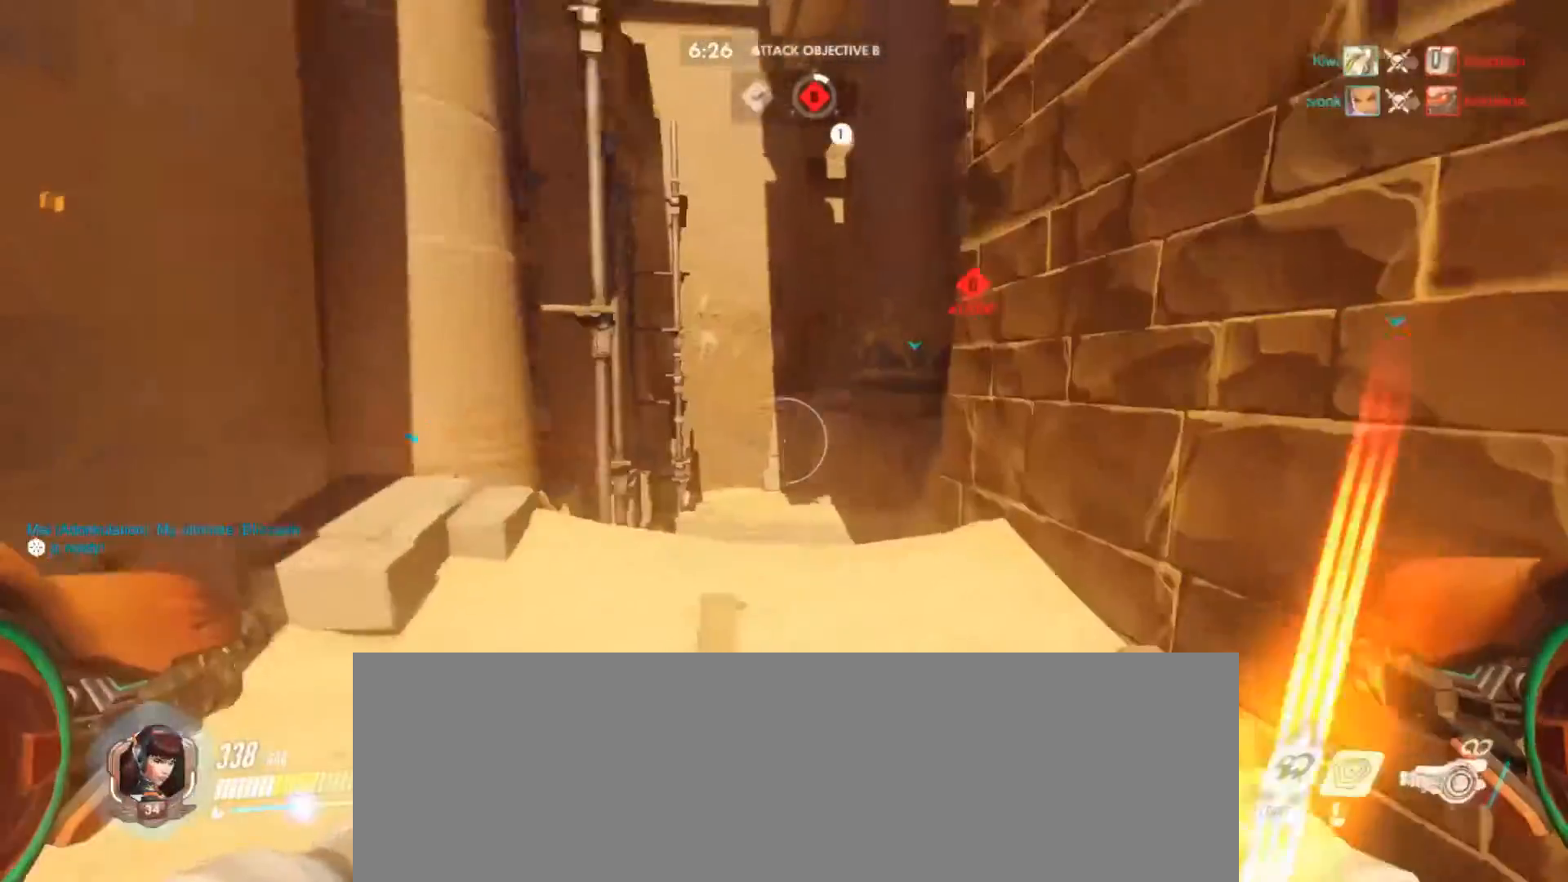
{"keys": ["w"], "mouse": [], "events": []}
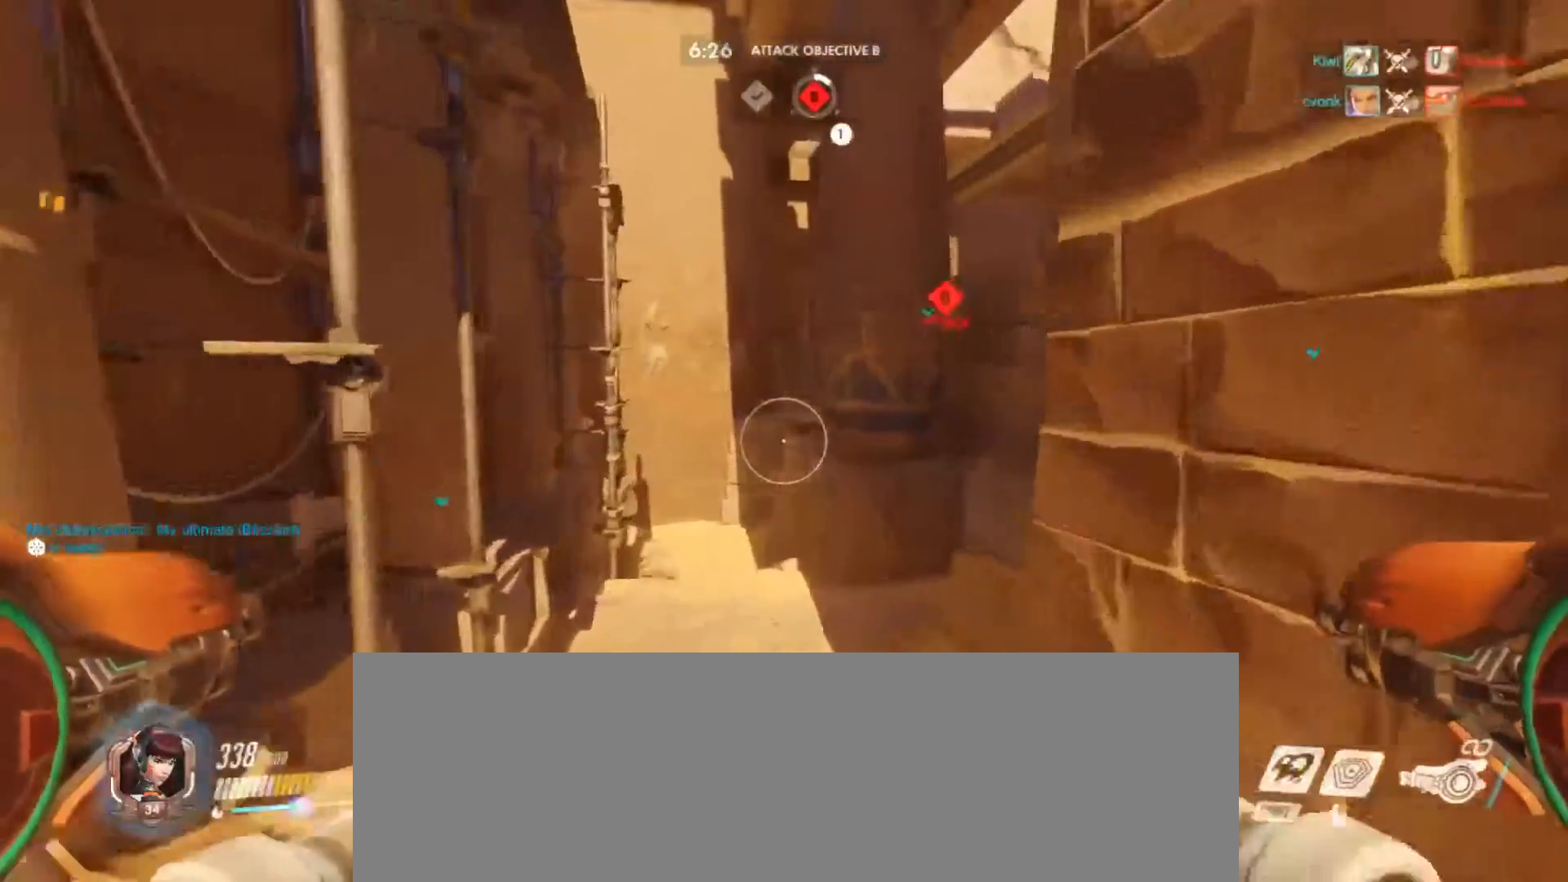
{"keys": ["w"], "mouse": [], "events": []}
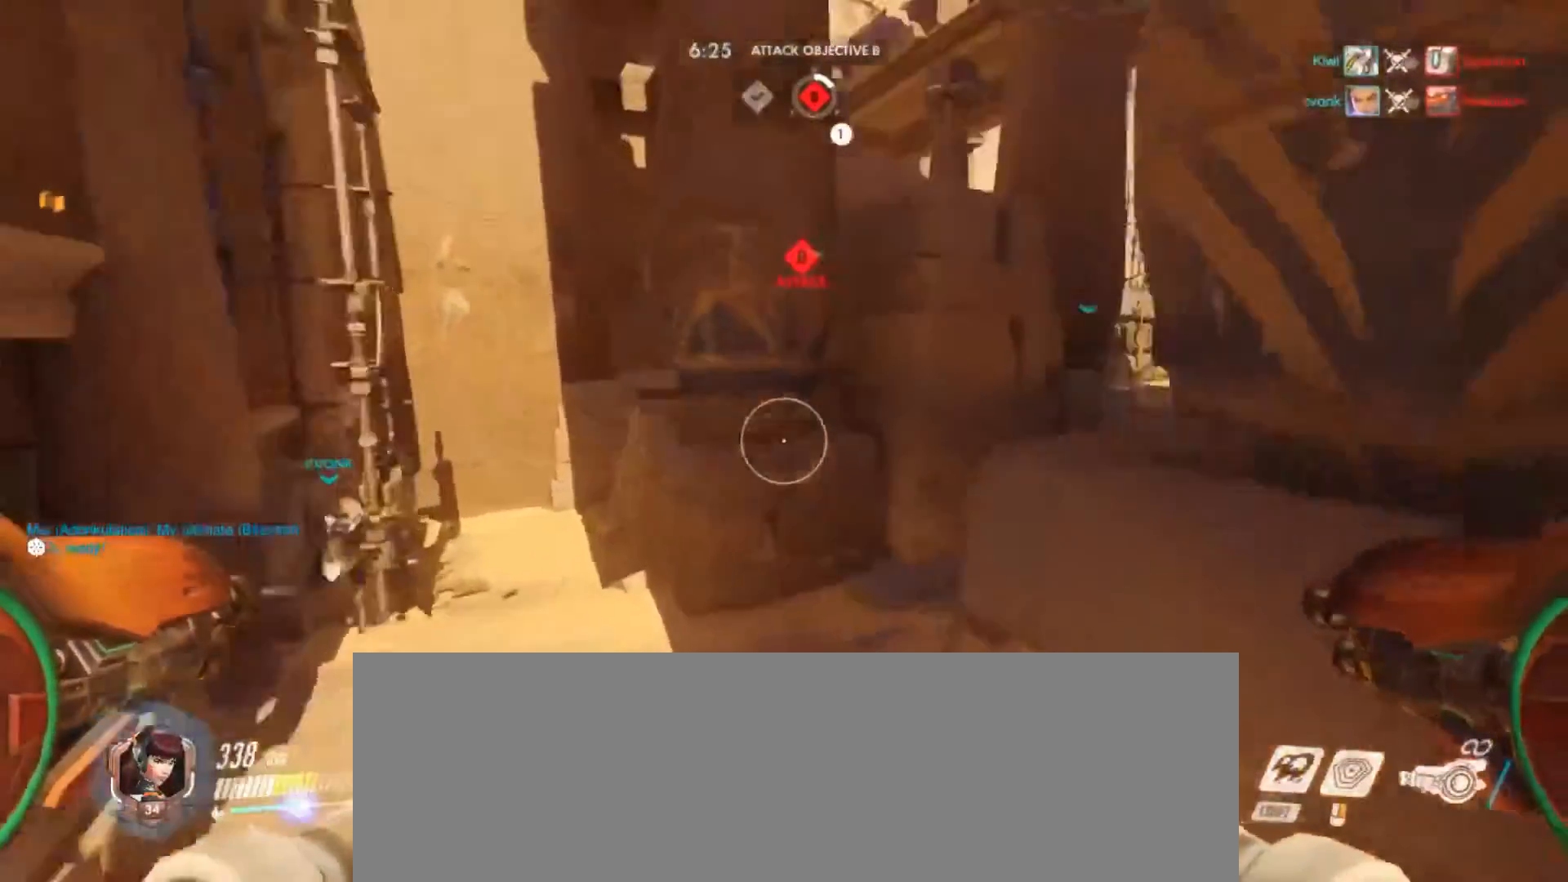
{"keys": ["w"], "mouse": [], "events": []}
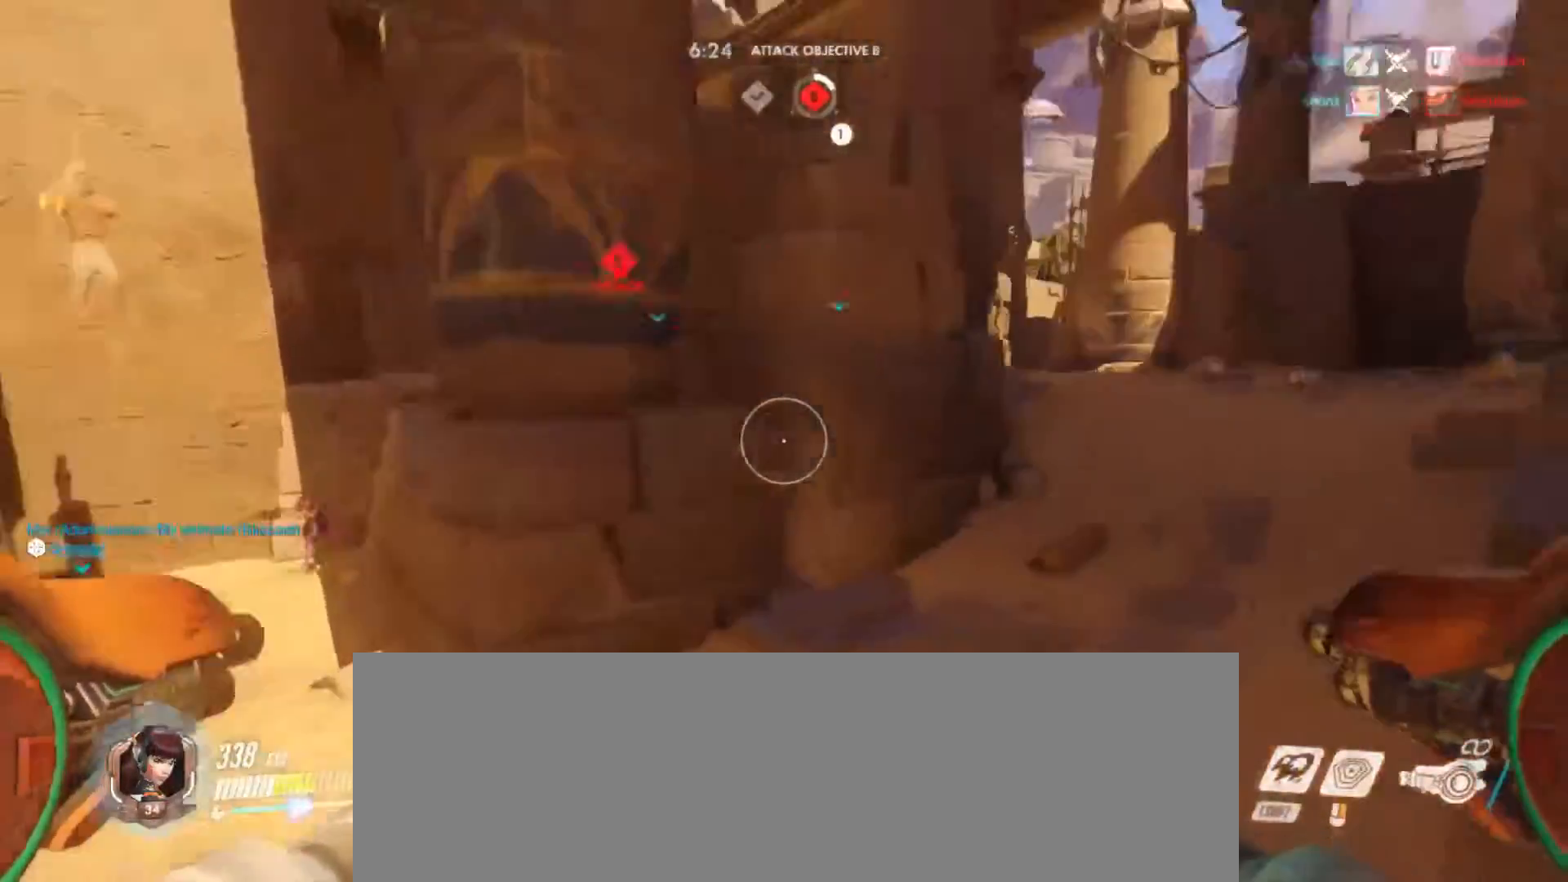
{"keys": ["w"], "mouse": ["left"], "events": [[333, "a", "down"], [400, "mouse_left", "down"], [500, "a", "up"]]}
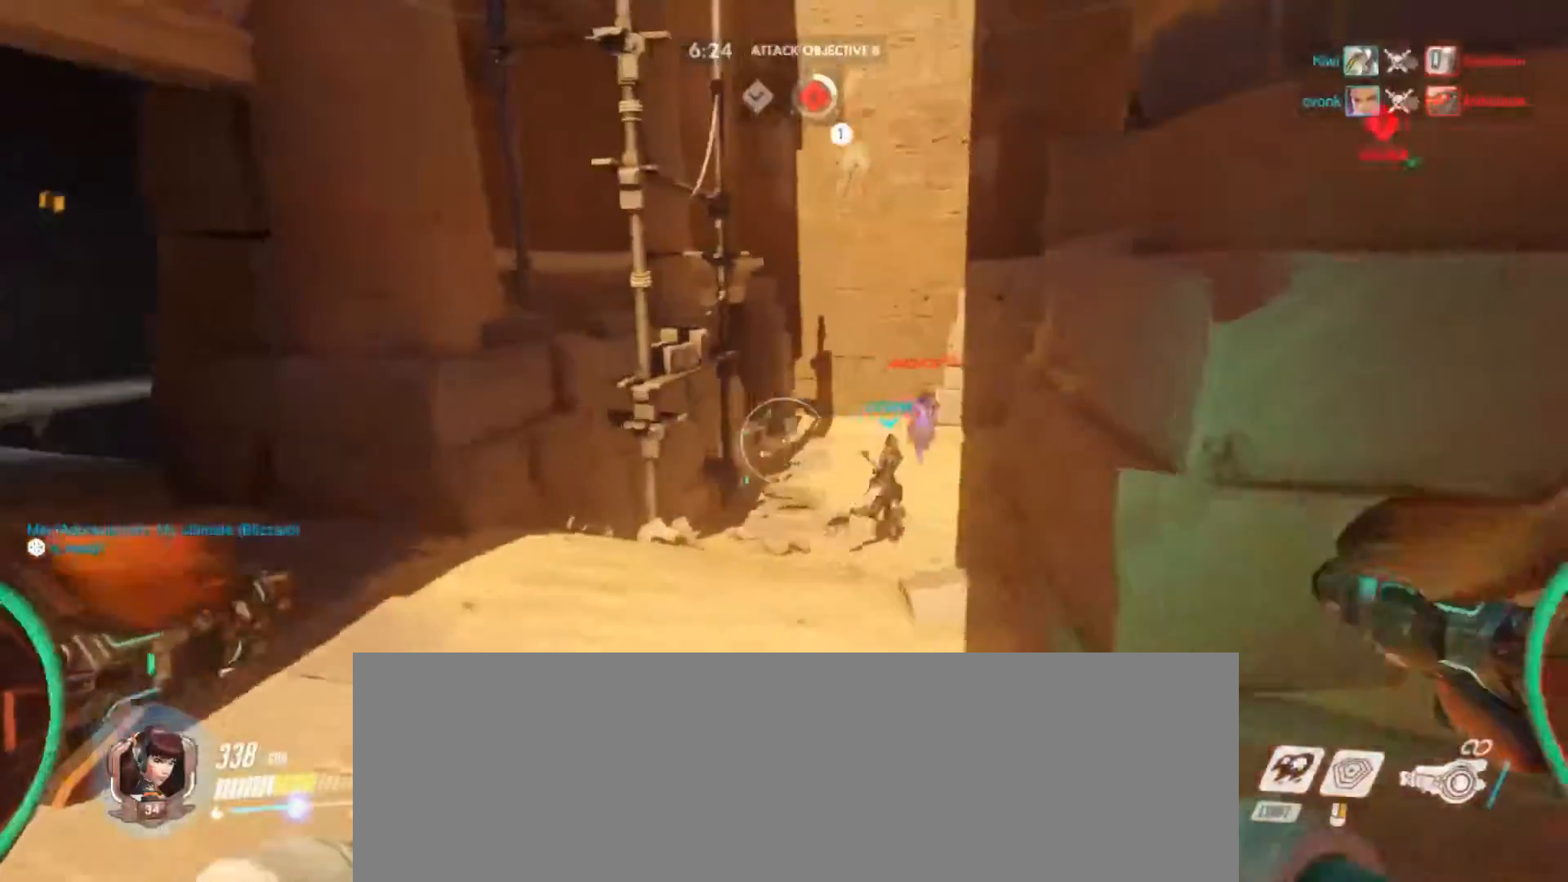
{"keys": ["w"], "mouse": ["left"], "events": []}
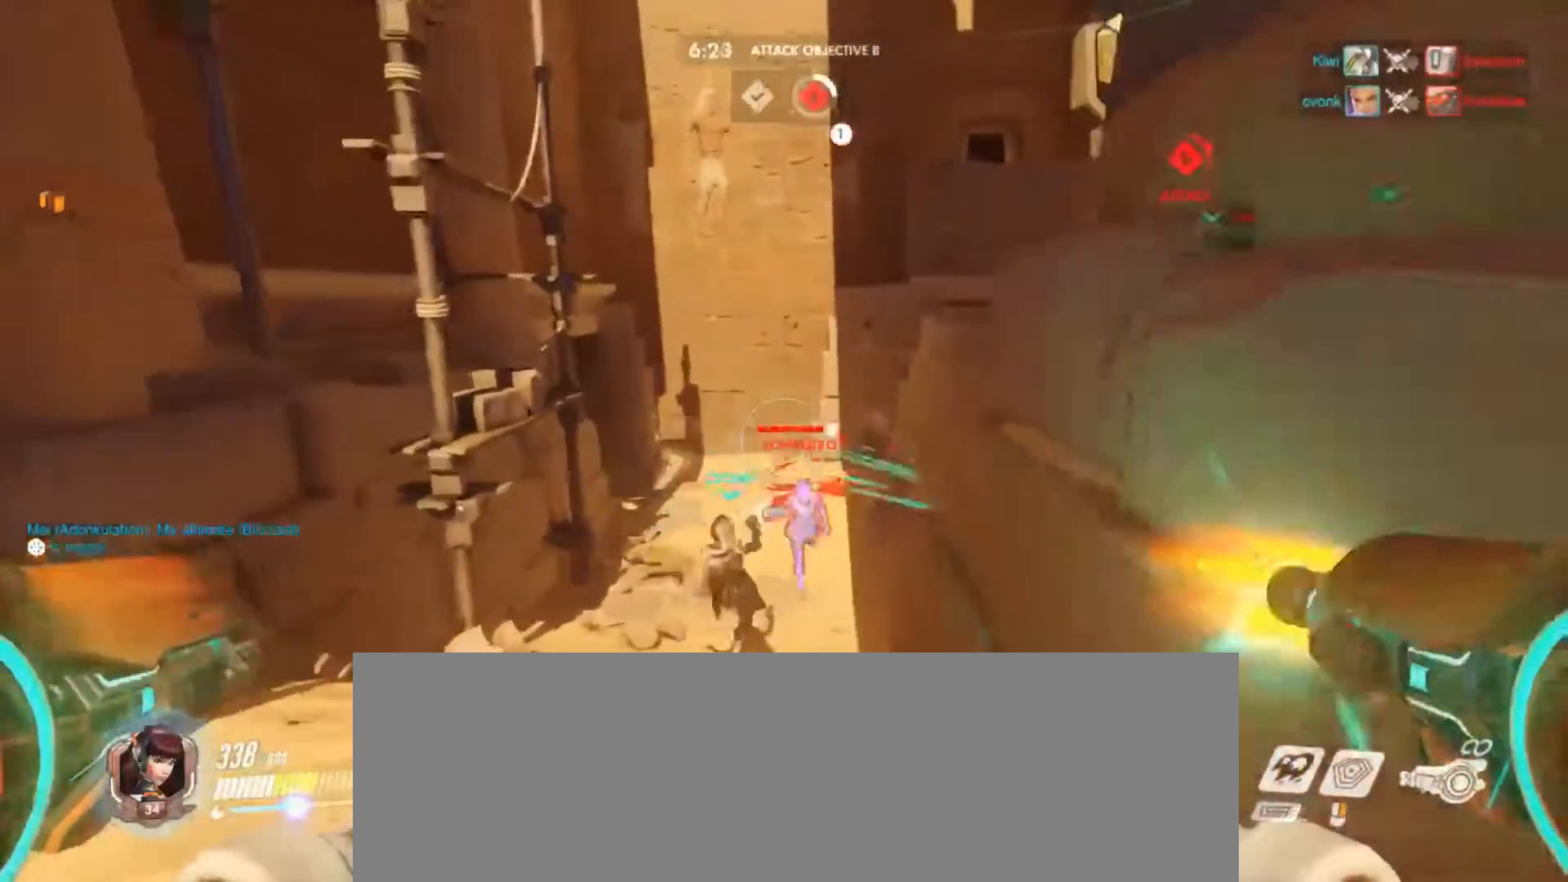
{"keys": ["a"], "mouse": ["left"], "events": [[433, "a", "down"], [467, "w", "up"]]}
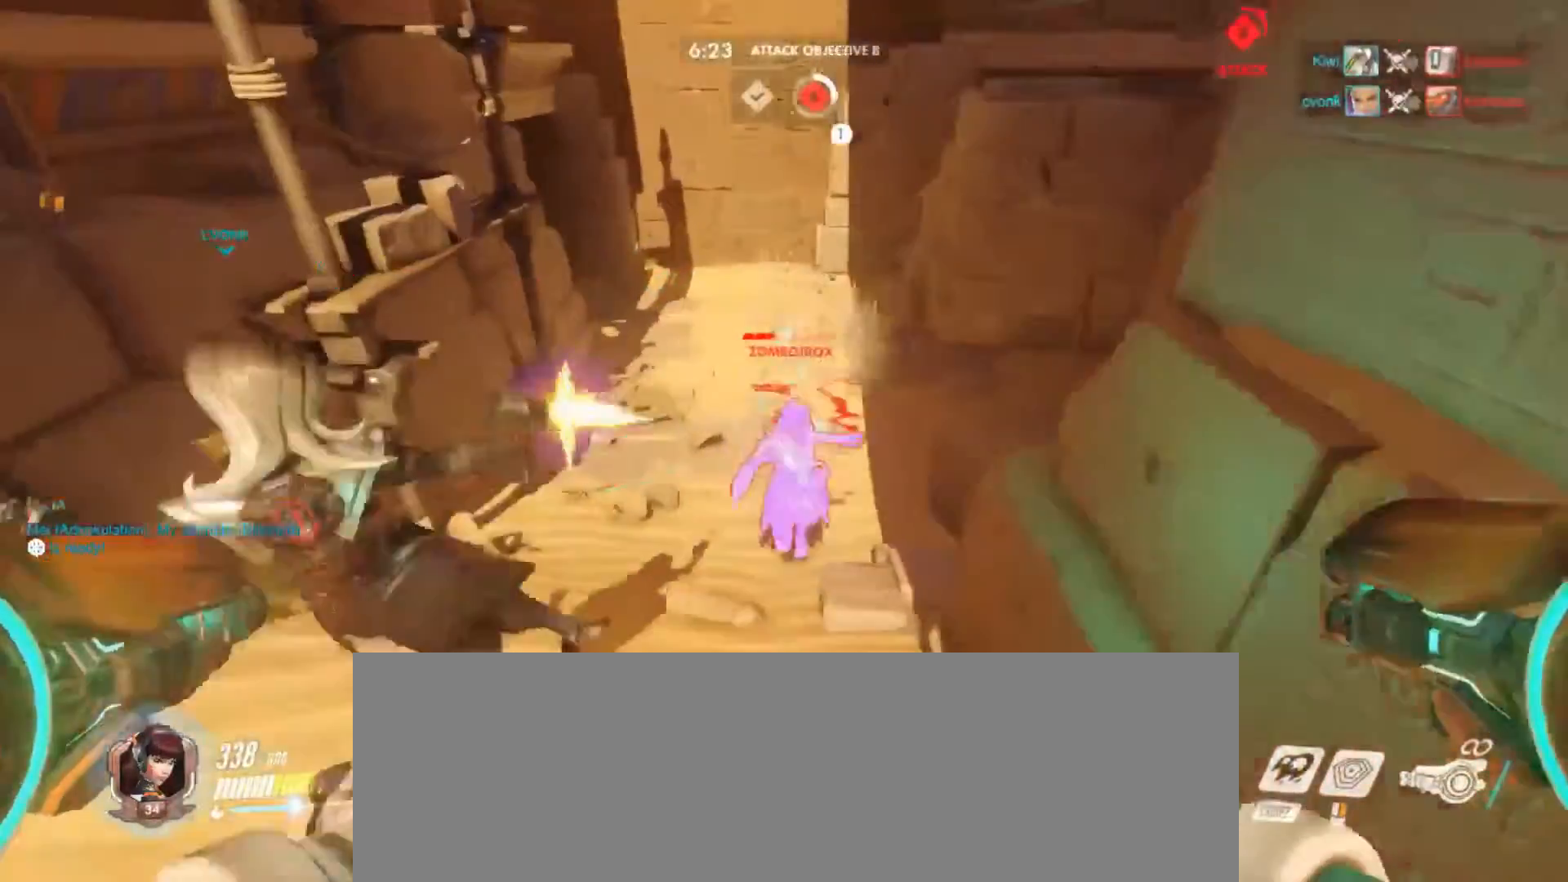
{"keys": ["s"], "mouse": ["left"], "events": [[233, "a", "up"], [333, "s", "down"]]}
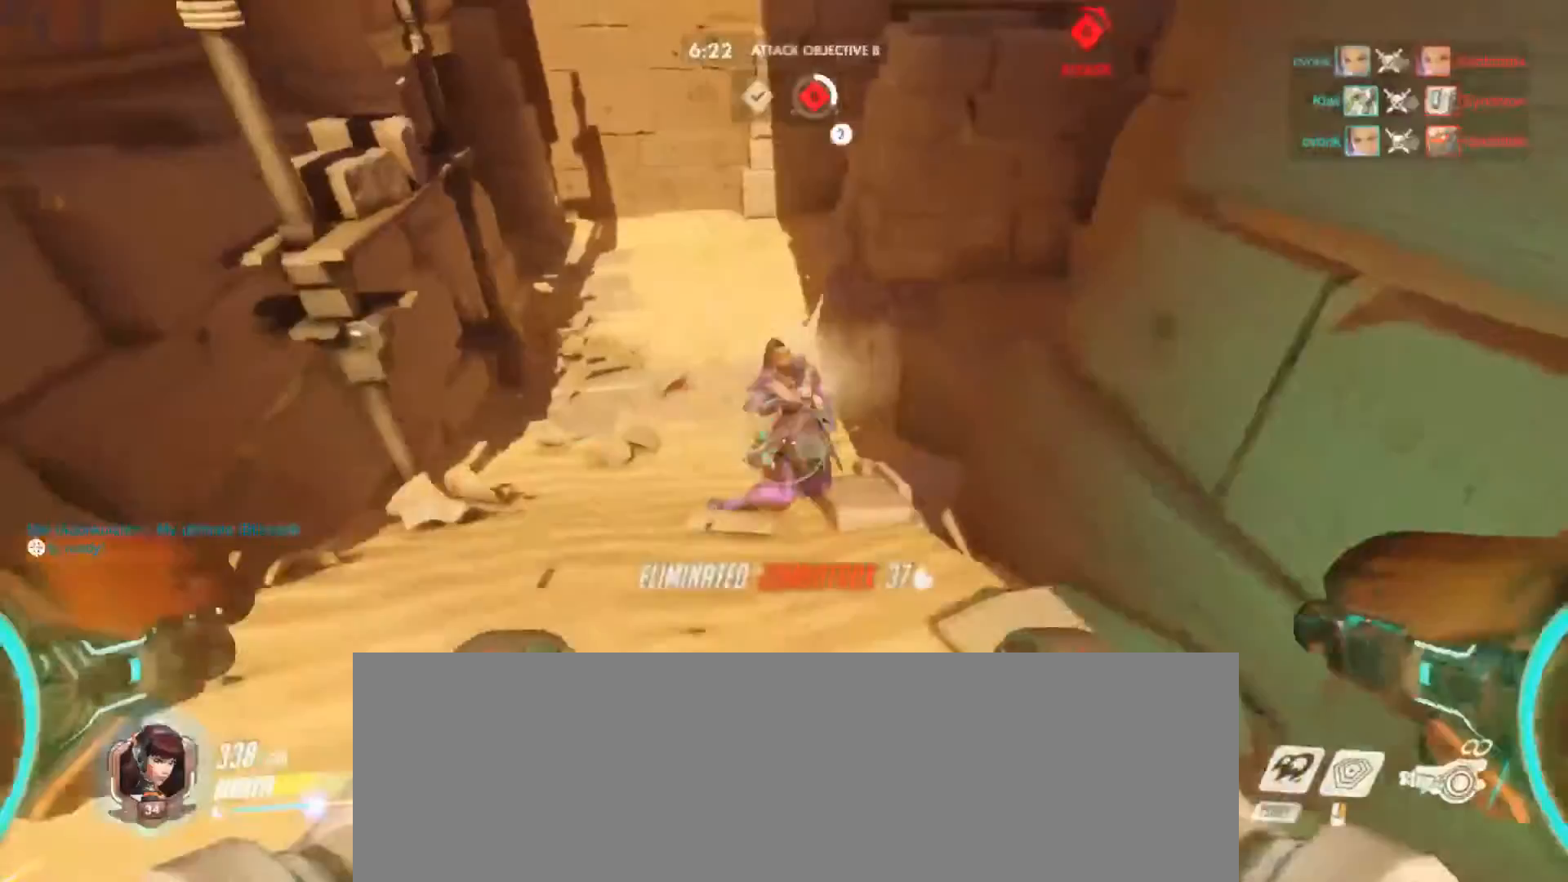
{"keys": ["d", "w"], "mouse": [], "events": [[300, "s", "up"], [333, "mouse_left", "up"], [367, "d", "down"], [500, "w", "down"]]}
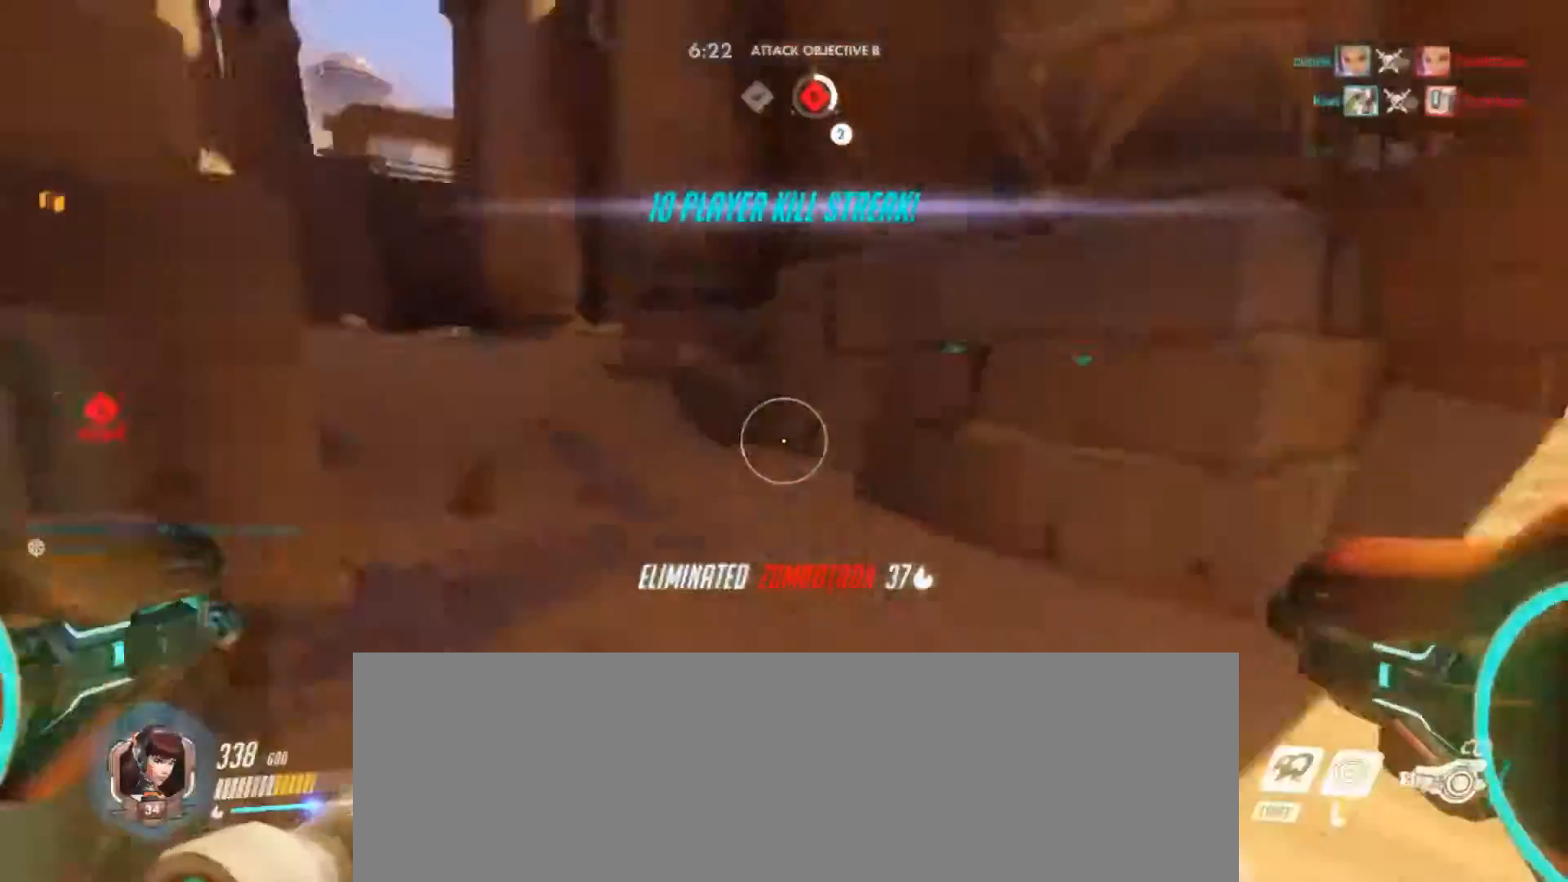
{"keys": ["w"], "mouse": [], "events": [[67, "d", "up"]]}
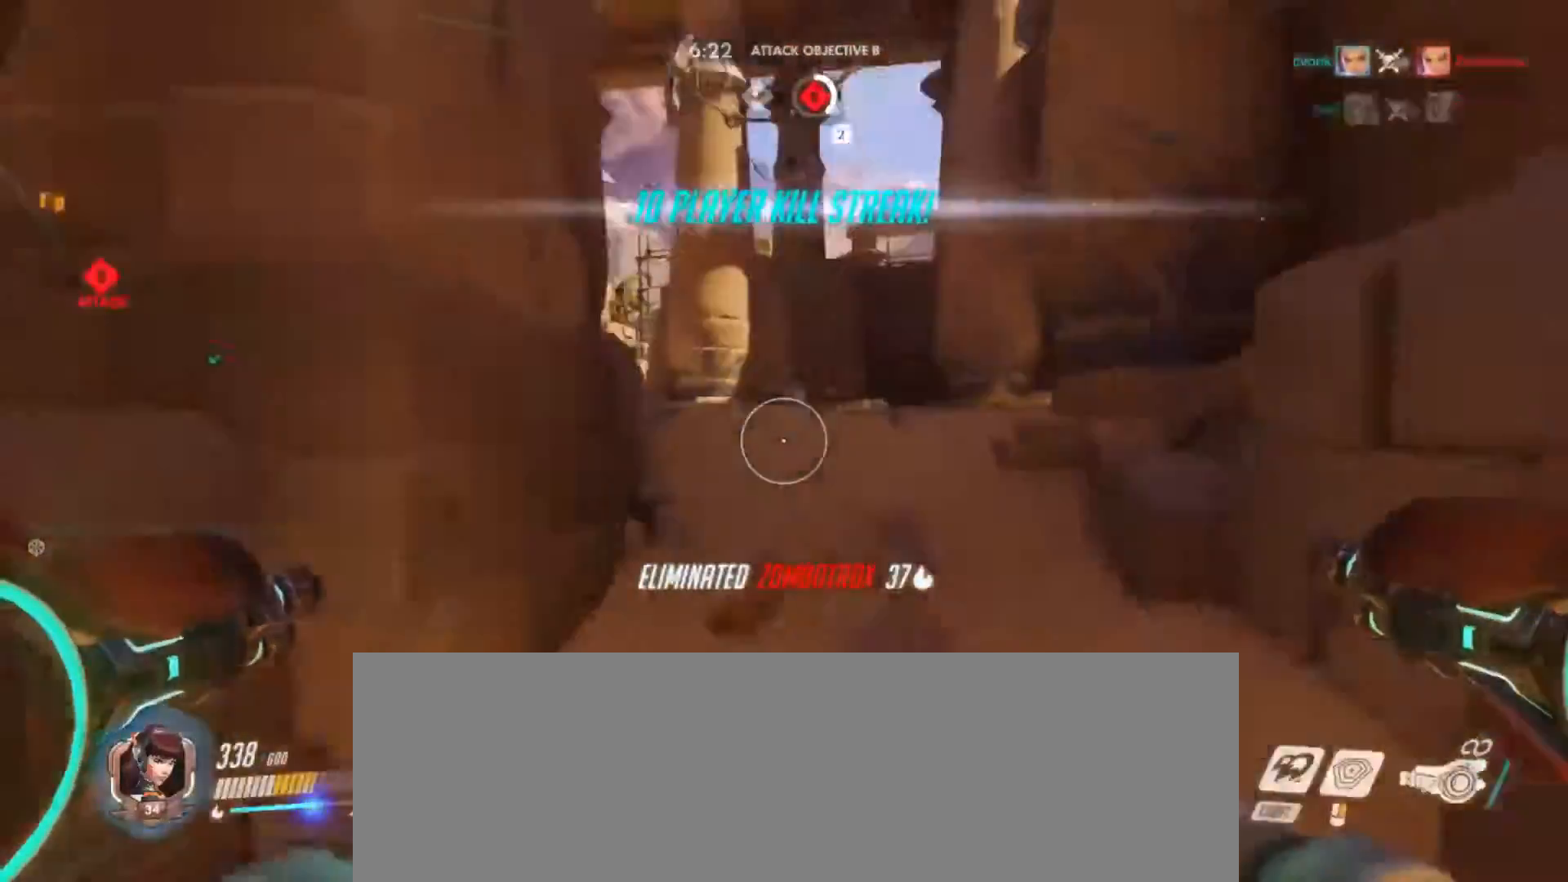
{"keys": ["w"], "mouse": [], "events": [[333, "shift_l", "down"], [500, "shift_l", "up"]]}
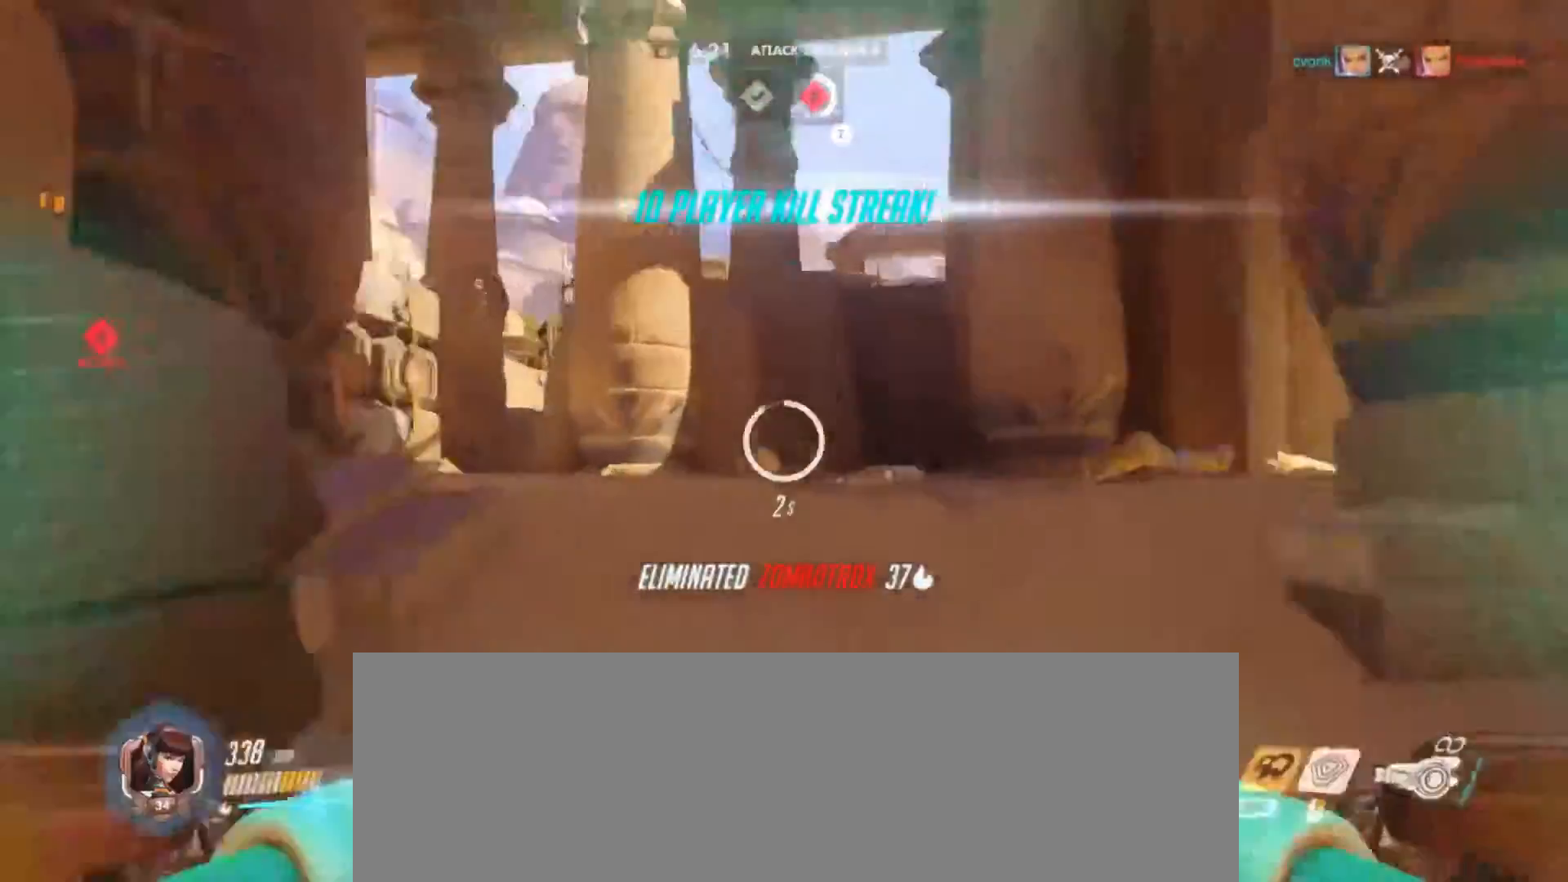
{"keys": ["w"], "mouse": [], "events": []}
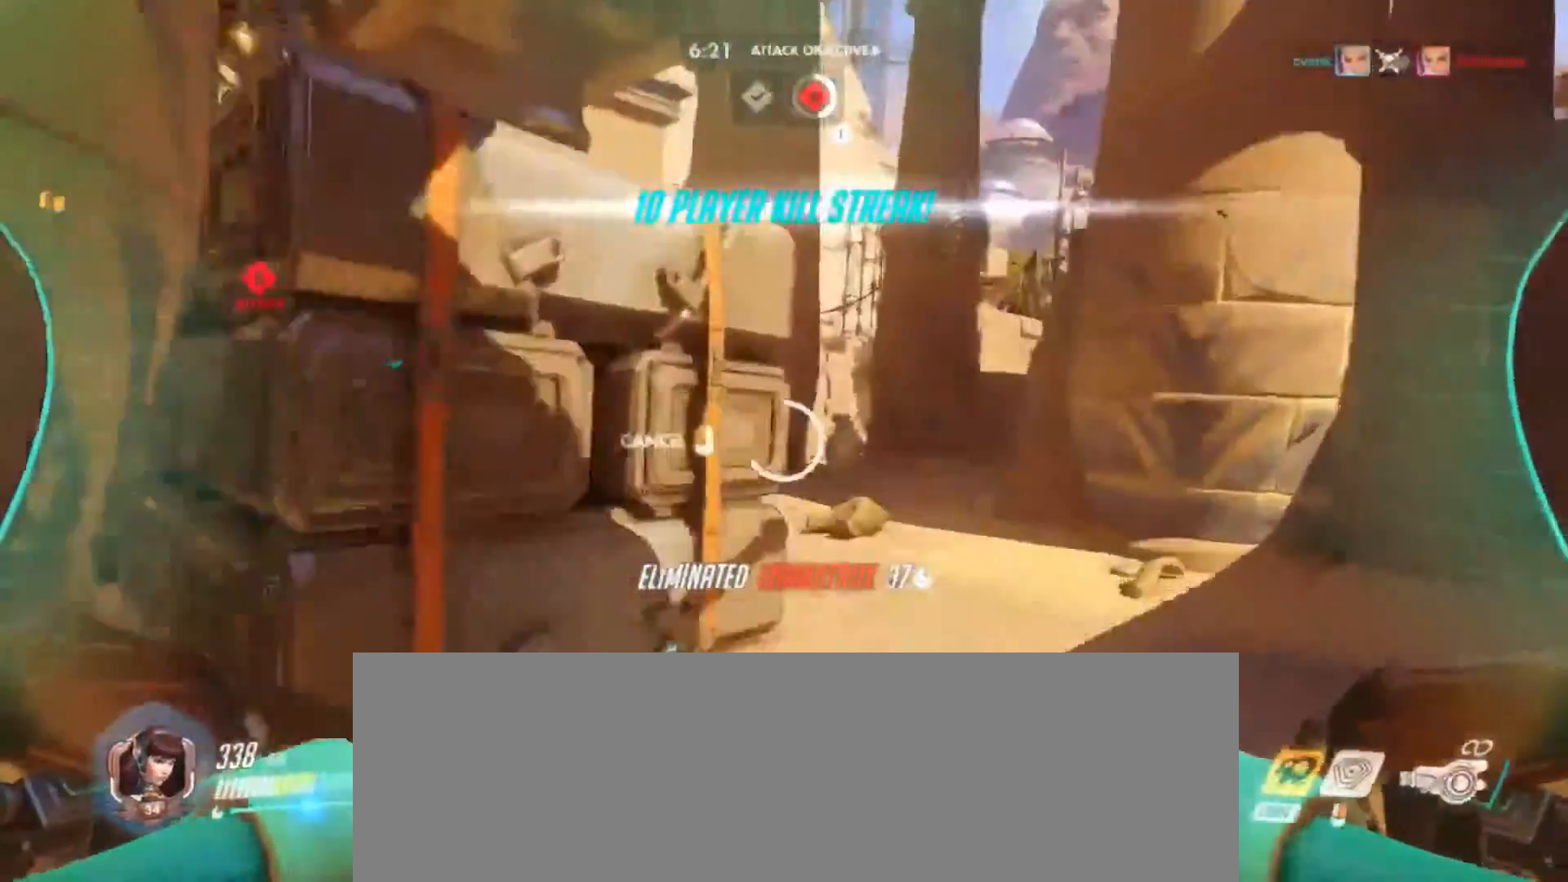
{"keys": ["w"], "mouse": [], "events": [[100, "d", "down"], [333, "d", "up"]]}
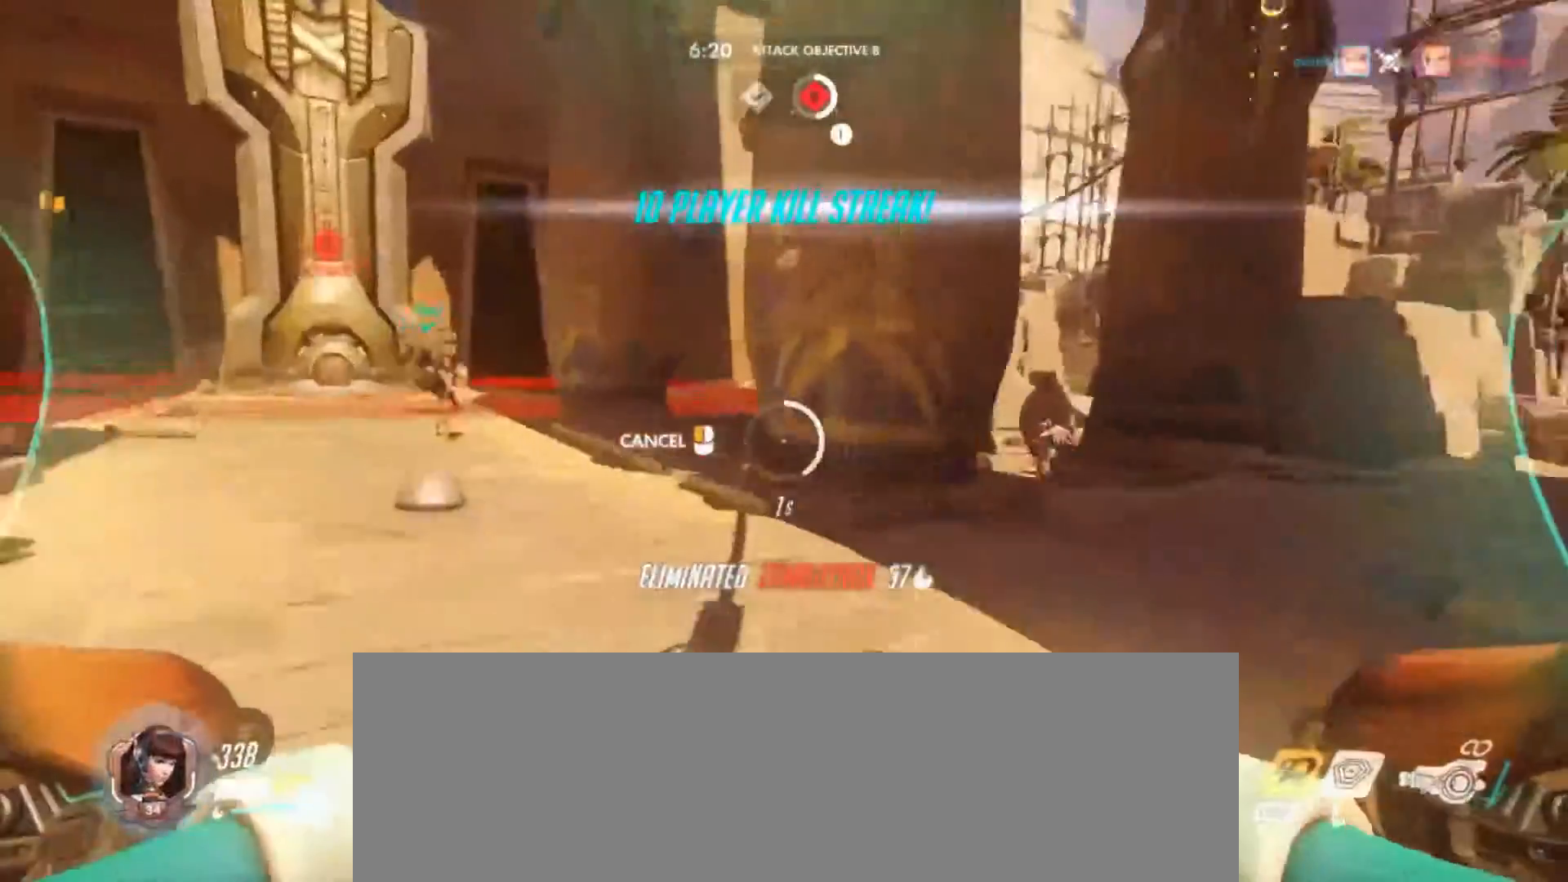
{"keys": ["a", "w"], "mouse": [], "events": [[200, "a", "down"]]}
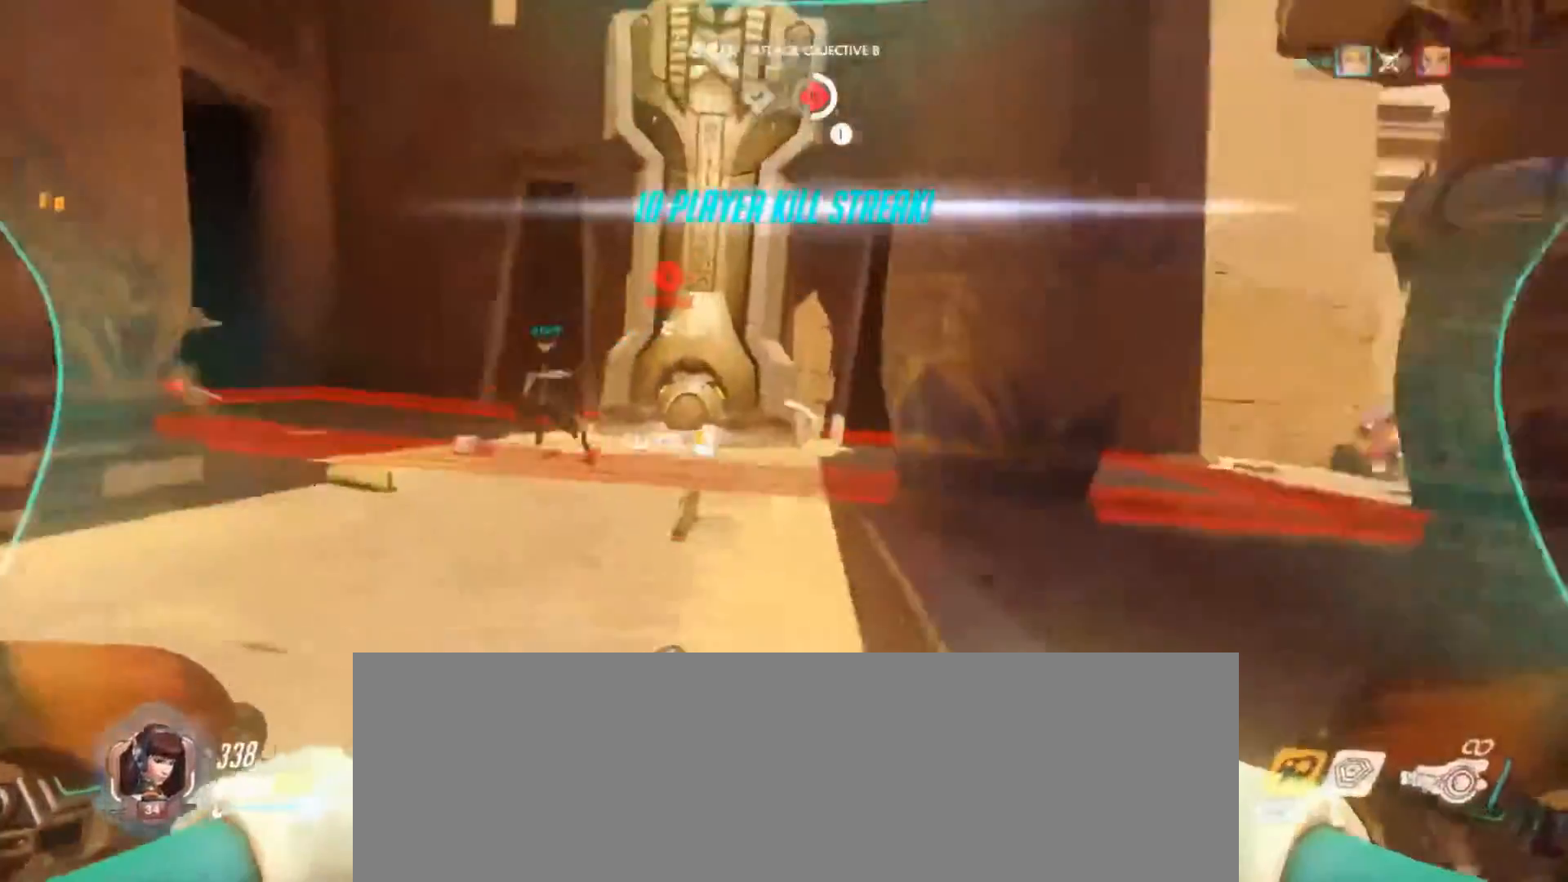
{"keys": ["a", "w"], "mouse": ["left"], "events": [[100, "mouse_left", "down"]]}
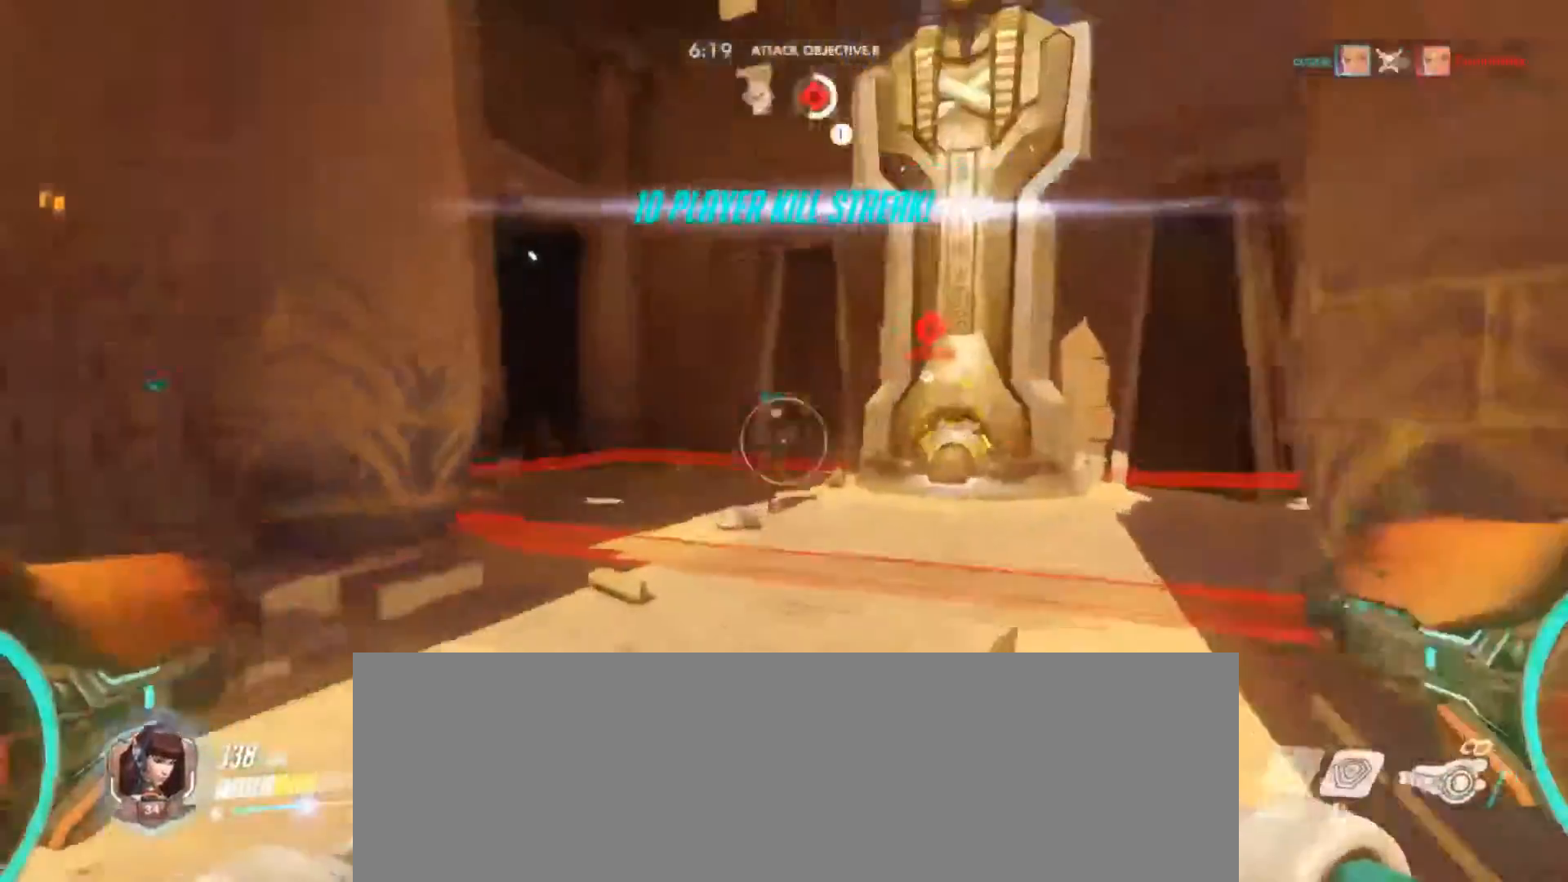
{"keys": ["w"], "mouse": ["left"], "events": [[100, "mouse_left", "up"], [267, "mouse_left", "down"], [267, "w", "up"], [333, "w", "down"], [467, "a", "up"]]}